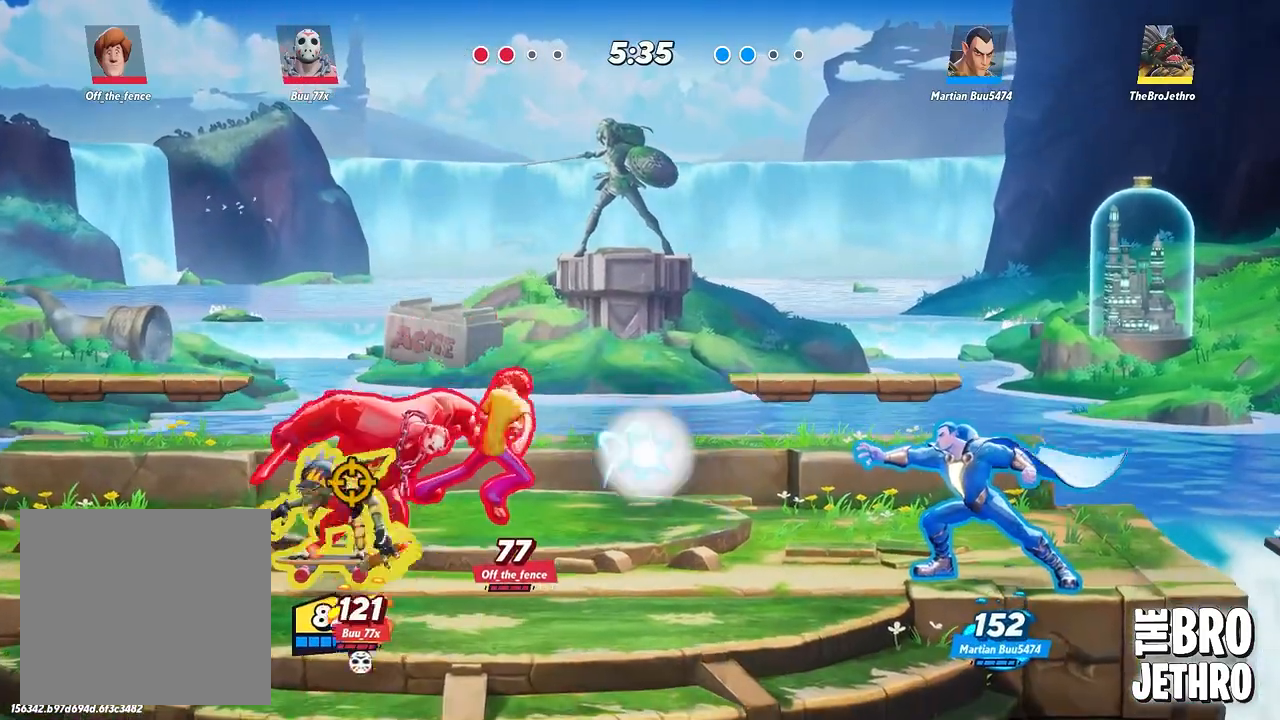
Gameplay with a controller (PlayStation layout); each line is a JSON object with the inputs held at the frame after it. "events" lists button and stick changes between this image and that frame as [ms after this image, input, new state], when the widget could be followed in between. Not read: L3 R3 right_stick.
{"buttons": [], "left_stick": "center", "events": [[167, "left_stick", "center"], [417, "TRIANGLE", "up"]]}
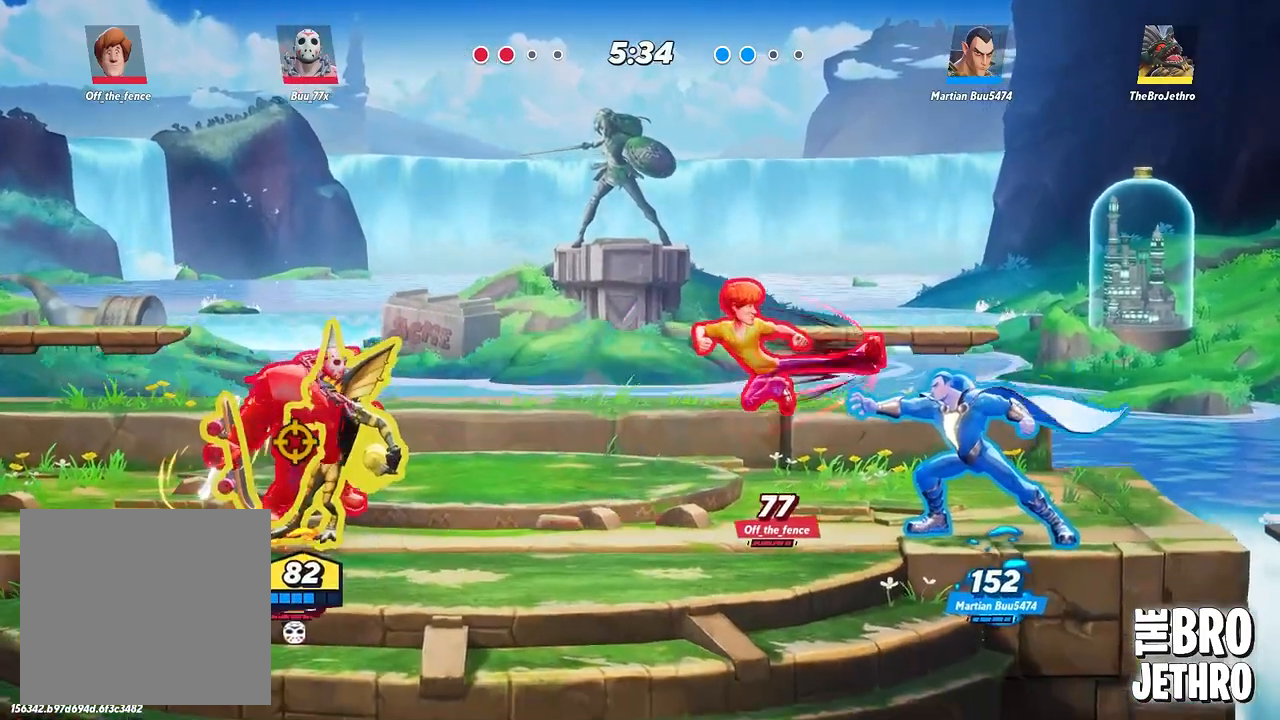
{"buttons": [], "left_stick": "right", "events": [[17, "TRIANGLE", "down"], [50, "TRIANGLE", "up"], [67, "left_stick", "right"], [133, "TRIANGLE", "down"], [200, "TRIANGLE", "up"], [300, "TRIANGLE", "down"], [350, "TRIANGLE", "up"], [433, "TRIANGLE", "down"], [500, "TRIANGLE", "up"]]}
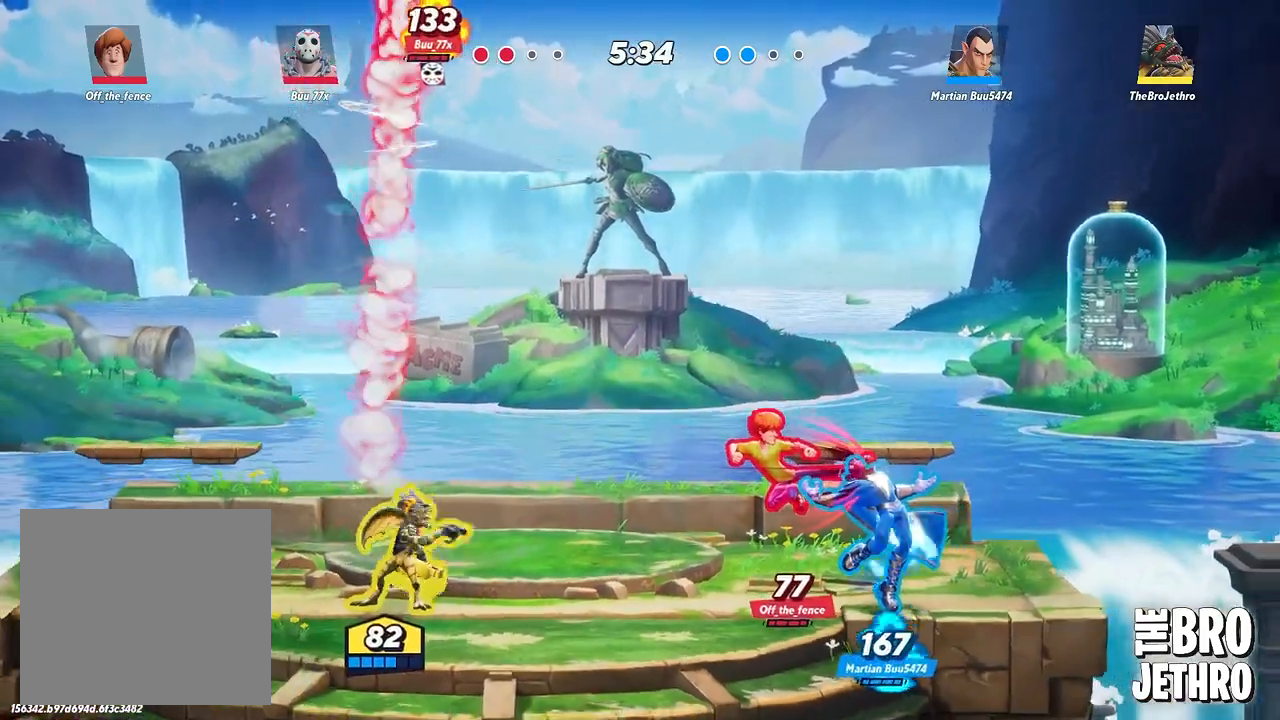
{"buttons": ["TRIANGLE"], "left_stick": "right", "events": [[83, "TRIANGLE", "down"]]}
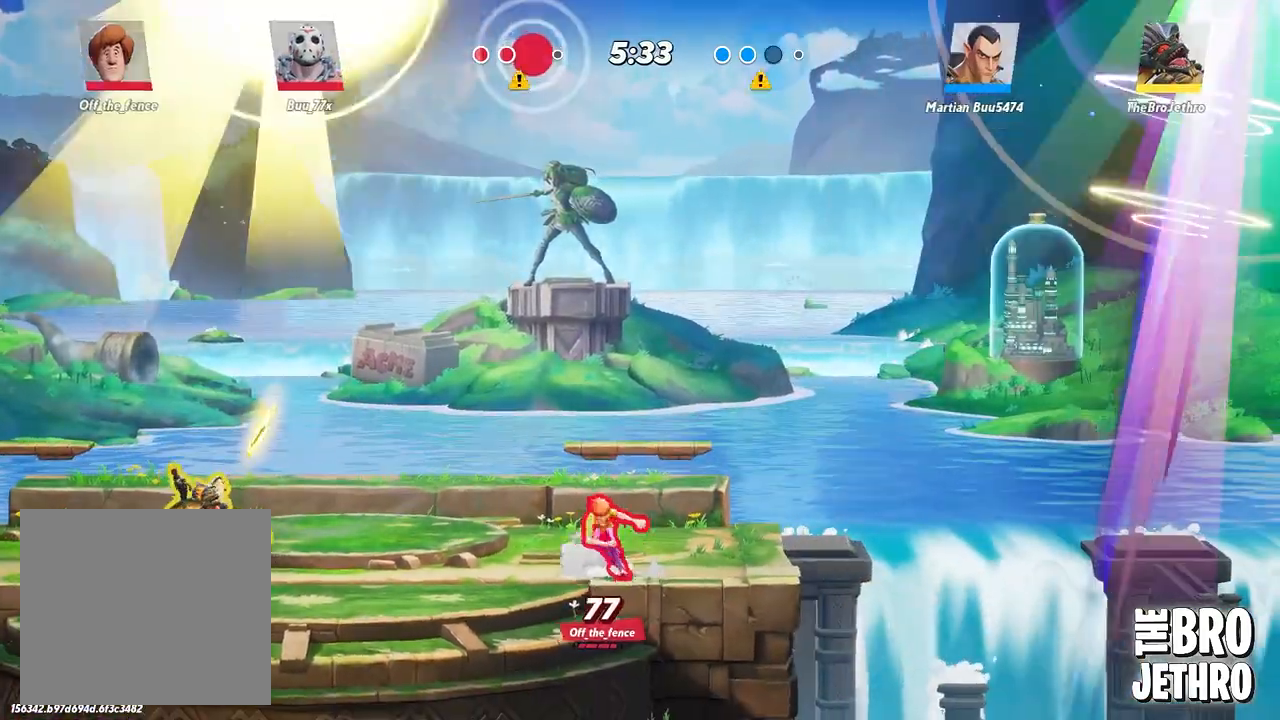
{"buttons": ["TRIANGLE"], "left_stick": "right", "events": []}
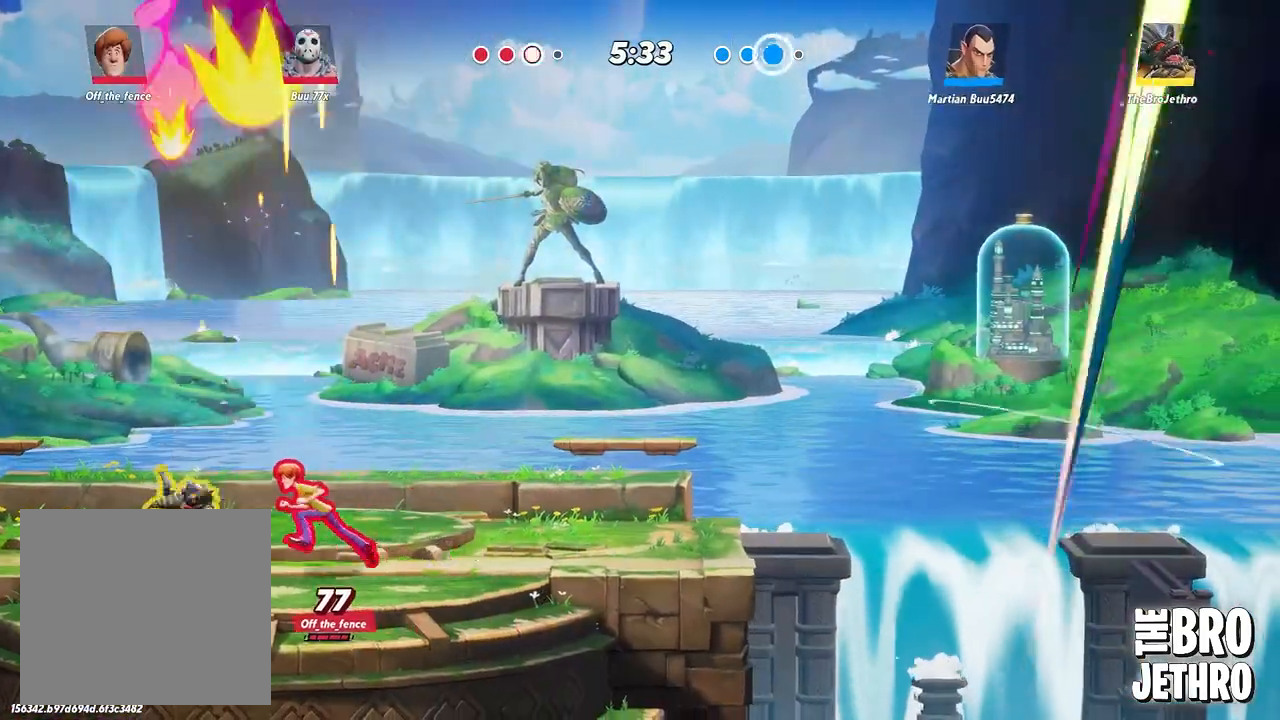
{"buttons": [], "left_stick": "right", "events": [[350, "TRIANGLE", "up"], [417, "TRIANGLE", "down"], [500, "TRIANGLE", "up"]]}
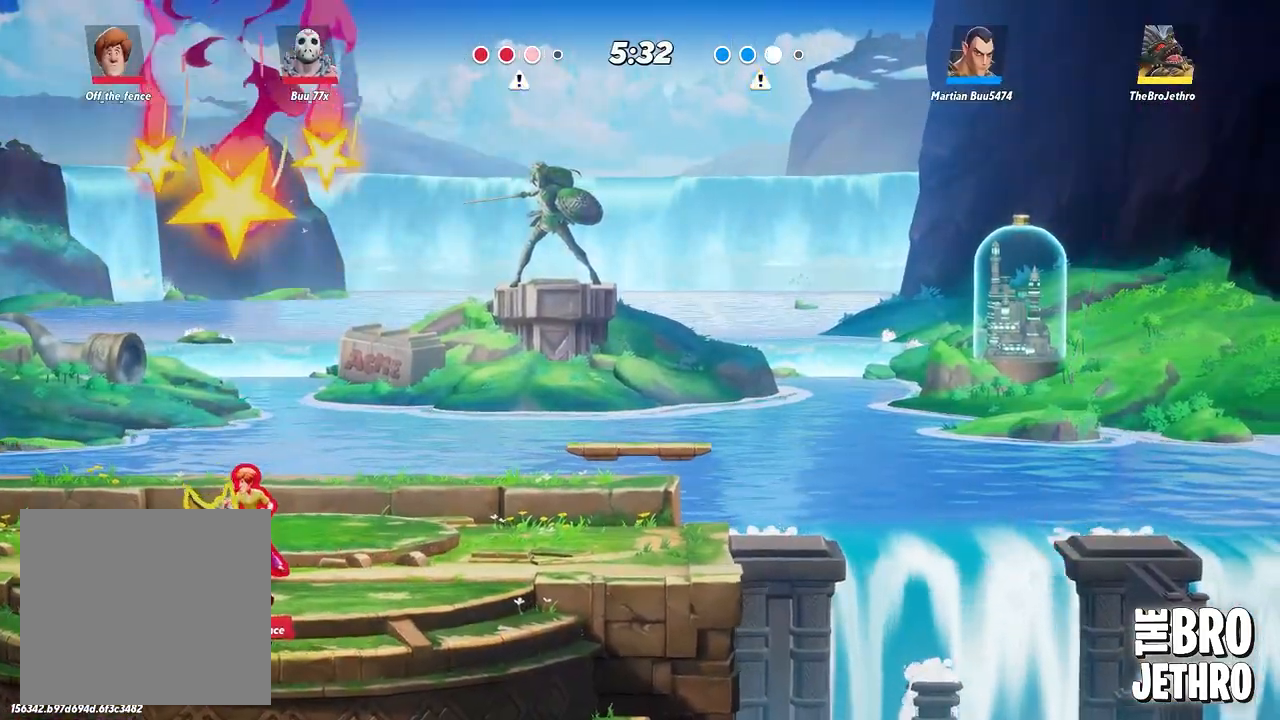
{"buttons": ["TRIANGLE"], "left_stick": "down-left", "events": [[83, "TRIANGLE", "down"], [83, "left_stick", "down"], [150, "TRIANGLE", "up"], [217, "TRIANGLE", "down"], [283, "TRIANGLE", "up"], [350, "TRIANGLE", "down"], [500, "left_stick", "down-left"]]}
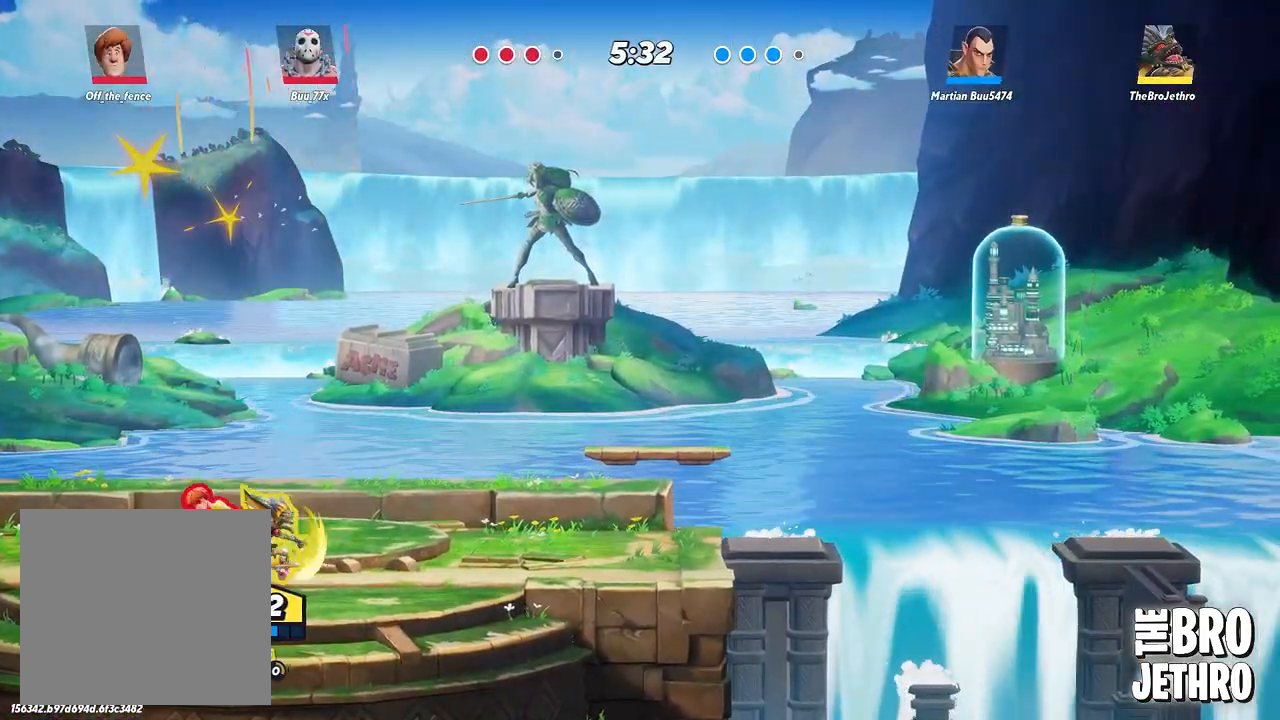
{"buttons": ["CIRCLE"], "left_stick": "left", "events": [[333, "left_stick", "left"], [367, "TRIANGLE", "up"], [433, "CIRCLE", "down"]]}
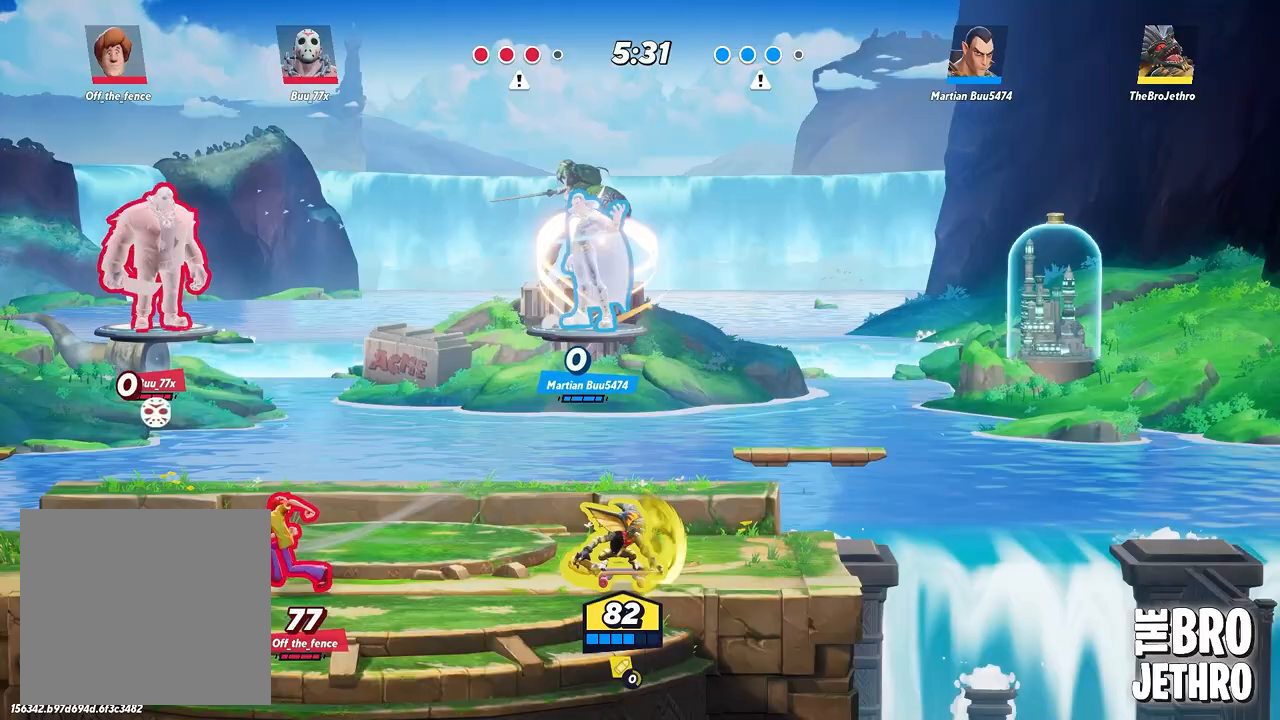
{"buttons": ["TRIANGLE"], "left_stick": "left", "events": [[17, "CIRCLE", "up"], [67, "TRIANGLE", "down"], [133, "TRIANGLE", "up"], [217, "TRIANGLE", "down"], [267, "TRIANGLE", "up"], [333, "TRIANGLE", "down"], [383, "TRIANGLE", "up"], [450, "TRIANGLE", "down"]]}
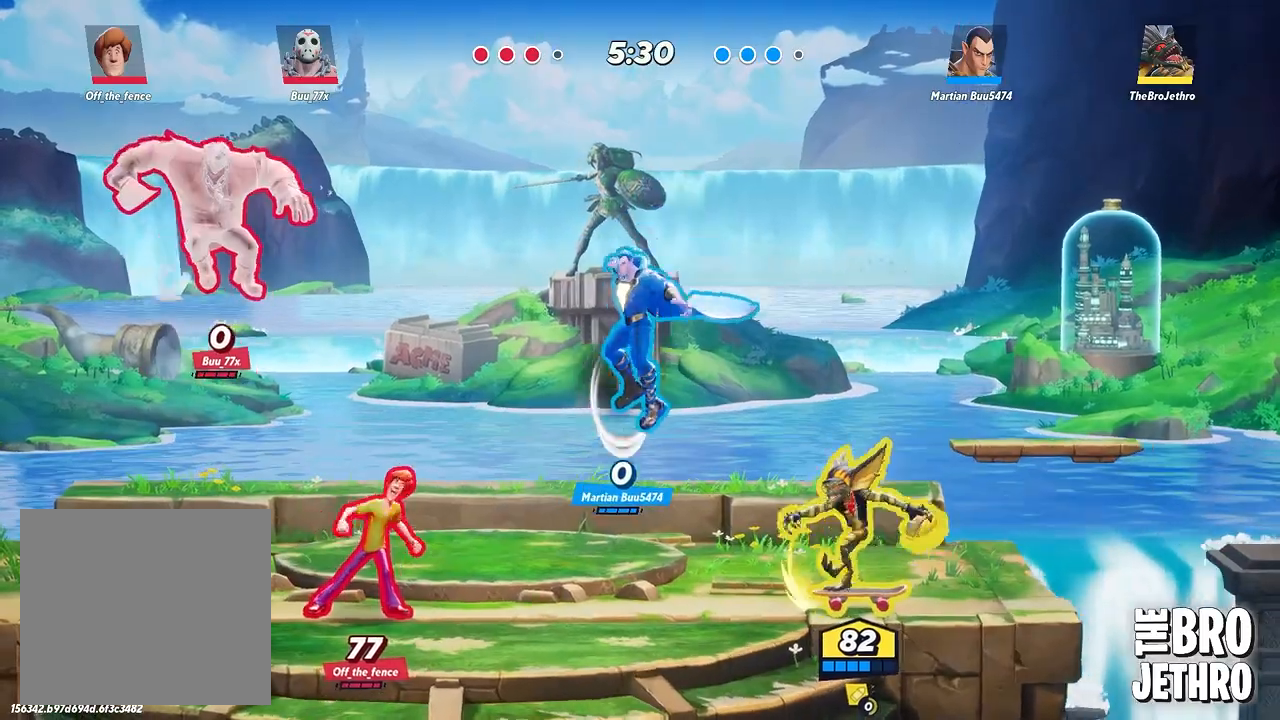
{"buttons": ["TRIANGLE"], "left_stick": "left", "events": [[17, "TRIANGLE", "up"], [83, "TRIANGLE", "down"]]}
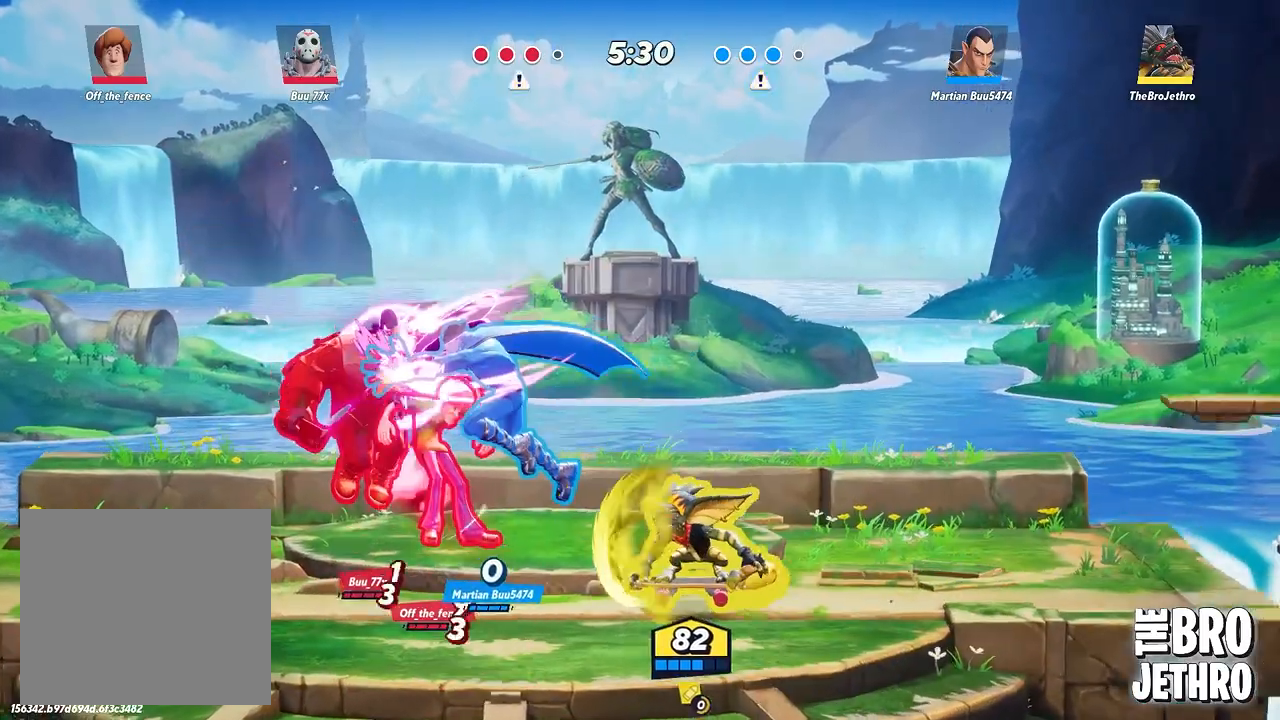
{"buttons": ["TRIANGLE"], "left_stick": "left", "events": []}
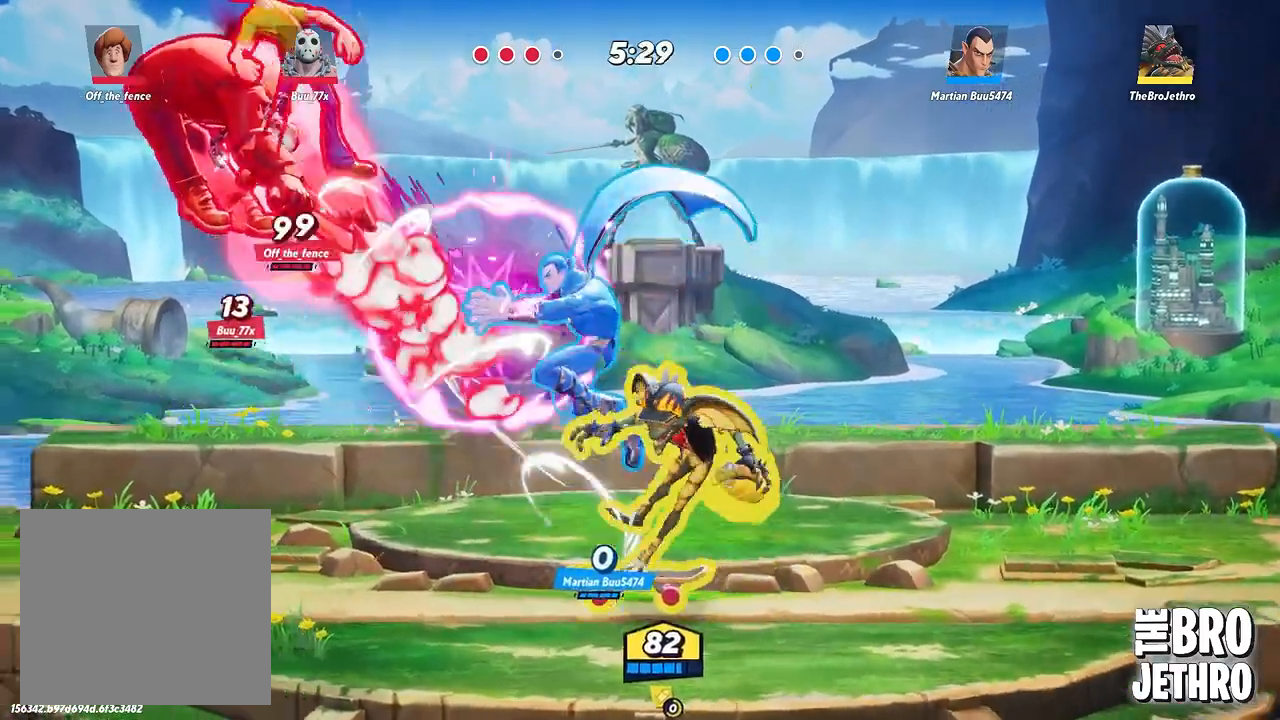
{"buttons": ["CIRCLE"], "left_stick": "left", "events": [[317, "TRIANGLE", "up"], [483, "CIRCLE", "down"]]}
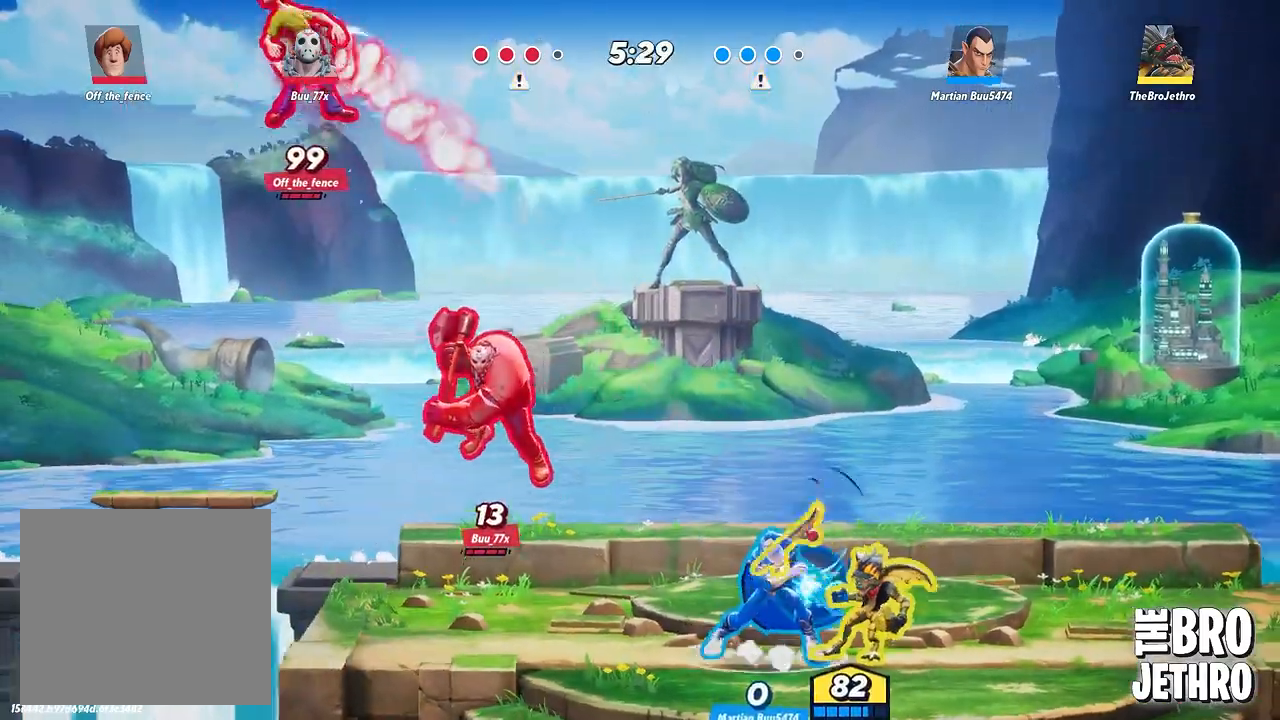
{"buttons": ["TRIANGLE"], "left_stick": "left", "events": [[33, "CIRCLE", "up"], [117, "TRIANGLE", "down"], [150, "TRIANGLE", "up"], [233, "TRIANGLE", "down"], [283, "TRIANGLE", "up"], [350, "TRIANGLE", "down"]]}
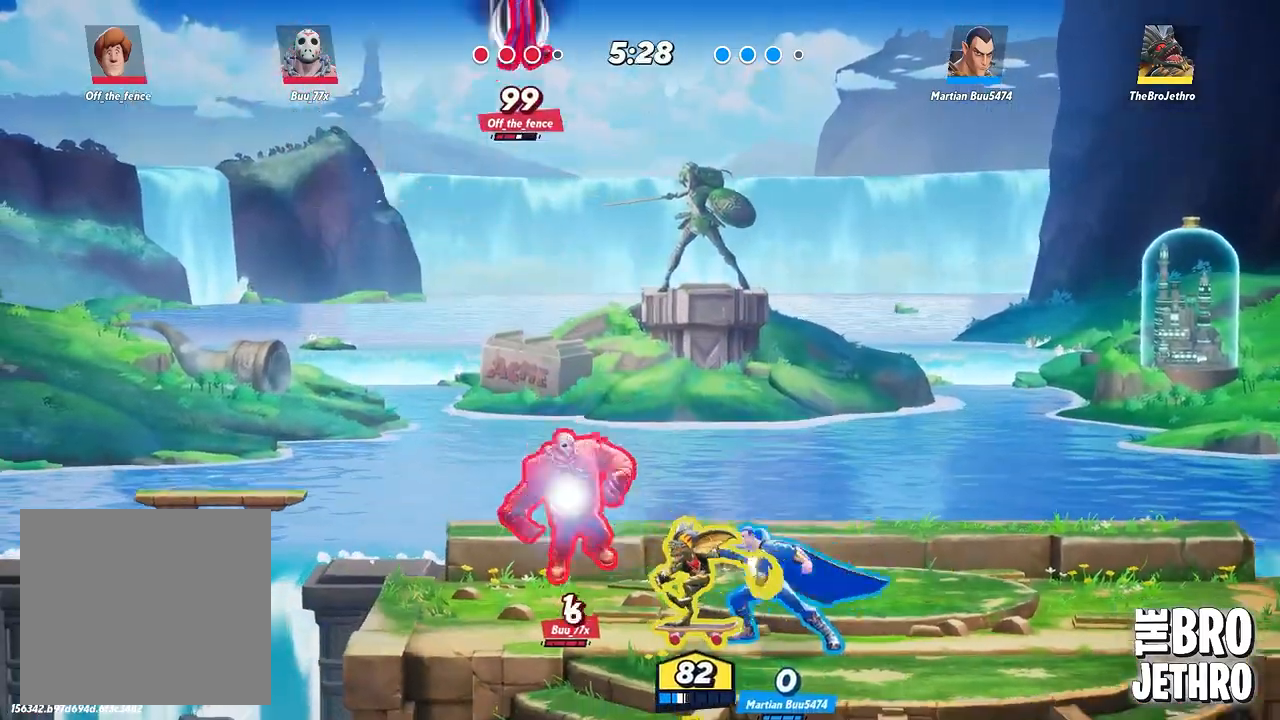
{"buttons": ["TRIANGLE"], "left_stick": "center", "events": [[400, "left_stick", "center"]]}
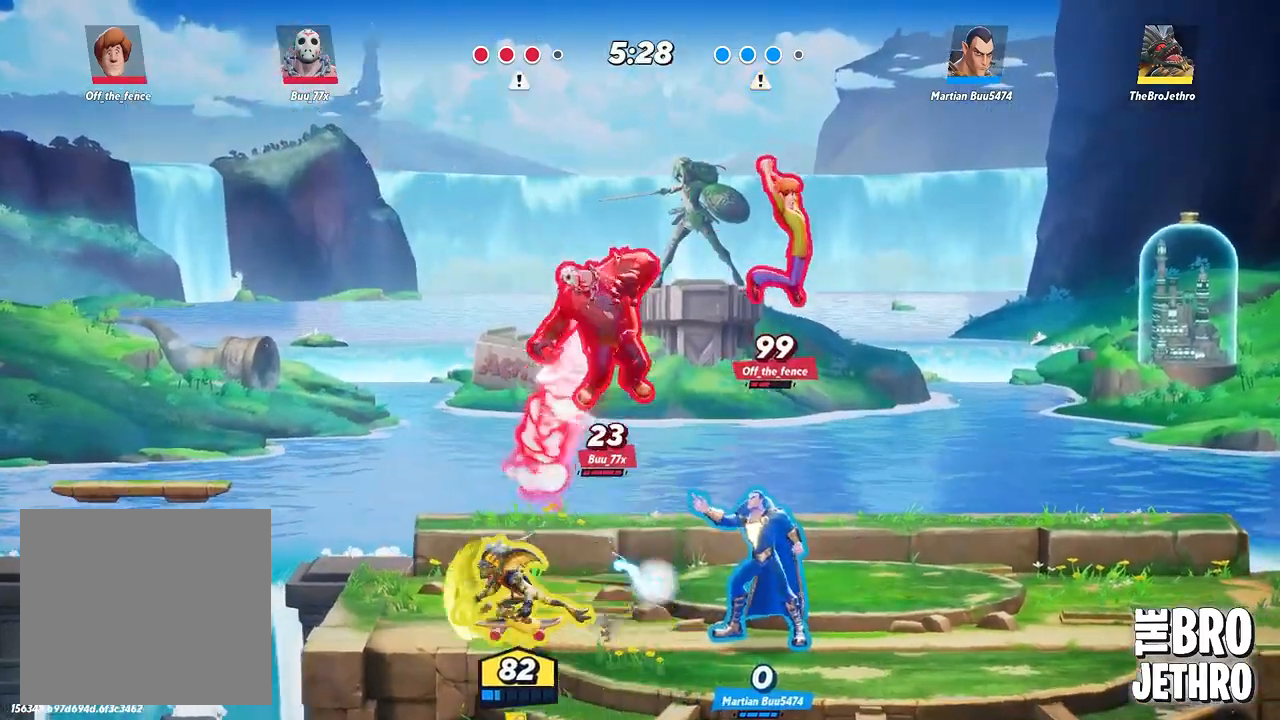
{"buttons": ["CROSS"], "left_stick": "right", "events": [[117, "TRIANGLE", "up"], [133, "left_stick", "right"], [200, "CIRCLE", "down"], [267, "CIRCLE", "up"], [367, "CIRCLE", "down"], [367, "TRIANGLE", "down"], [400, "TRIANGLE", "up"], [417, "CIRCLE", "up"], [500, "CROSS", "down"]]}
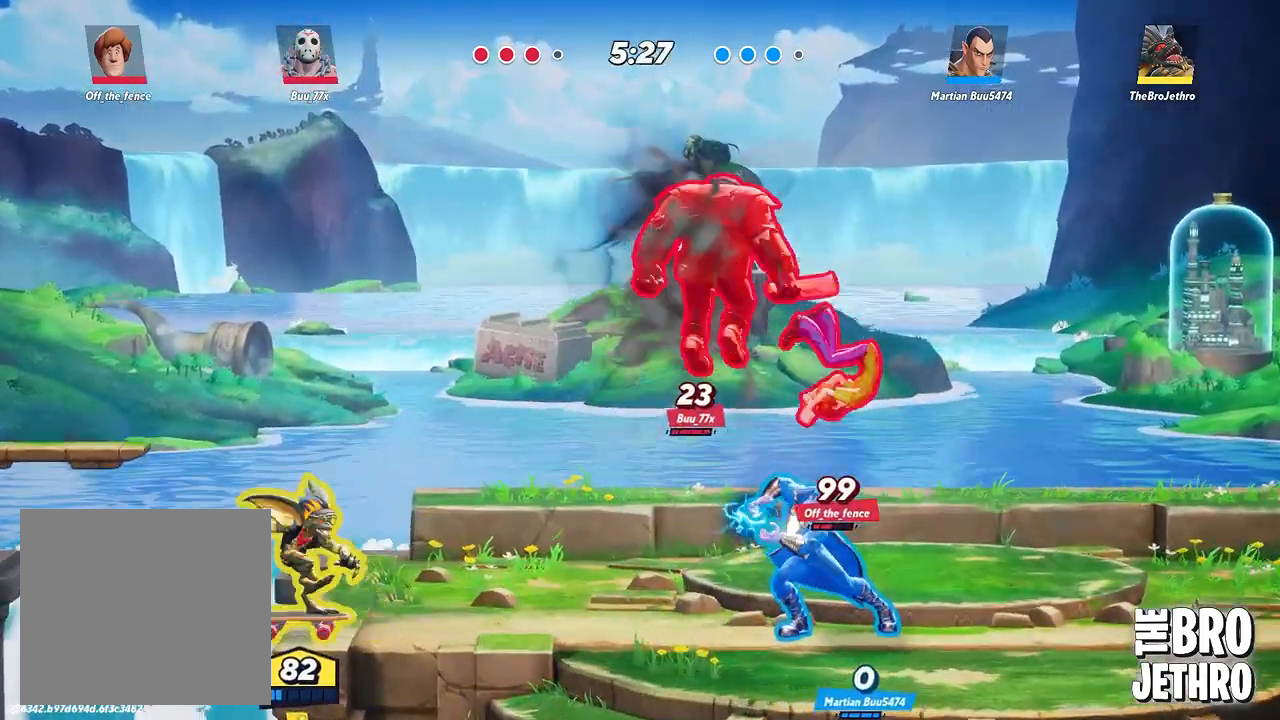
{"buttons": ["TRIANGLE"], "left_stick": "right", "events": [[133, "CROSS", "up"], [217, "CROSS", "down"], [283, "CROSS", "up"], [433, "TRIANGLE", "down"]]}
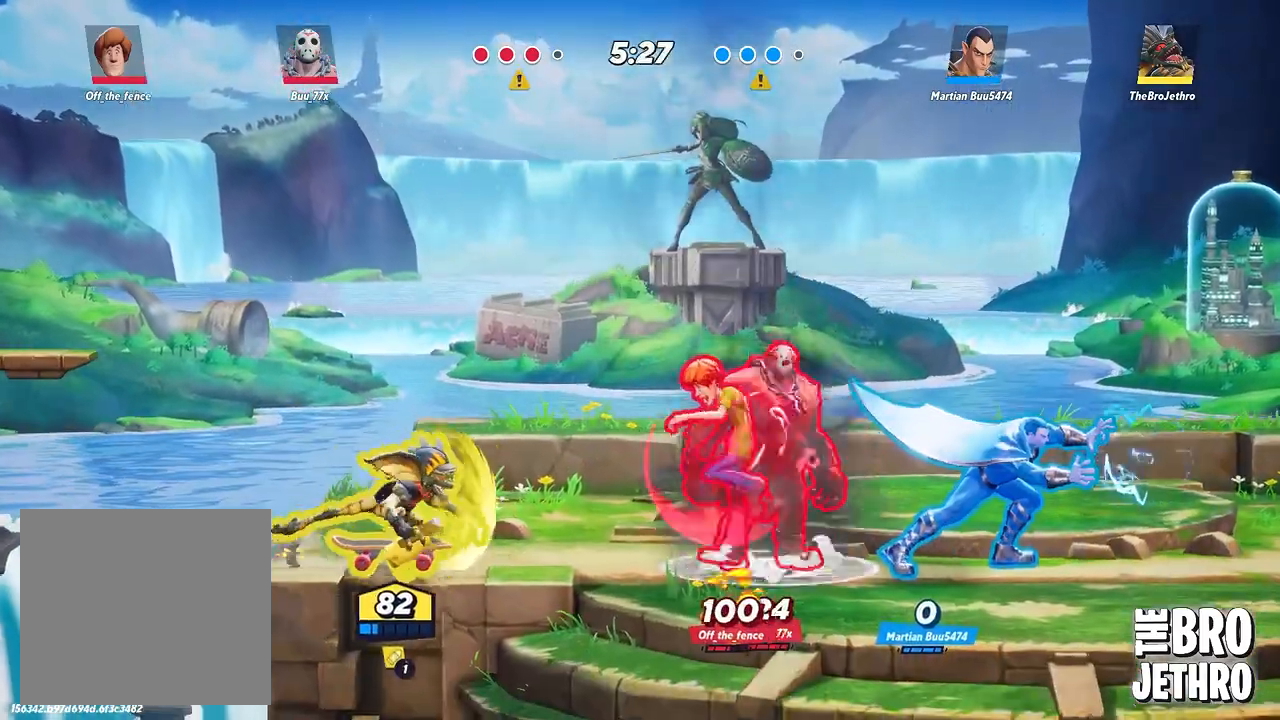
{"buttons": ["TRIANGLE"], "left_stick": "right", "events": [[17, "TRIANGLE", "up"], [67, "TRIANGLE", "down"]]}
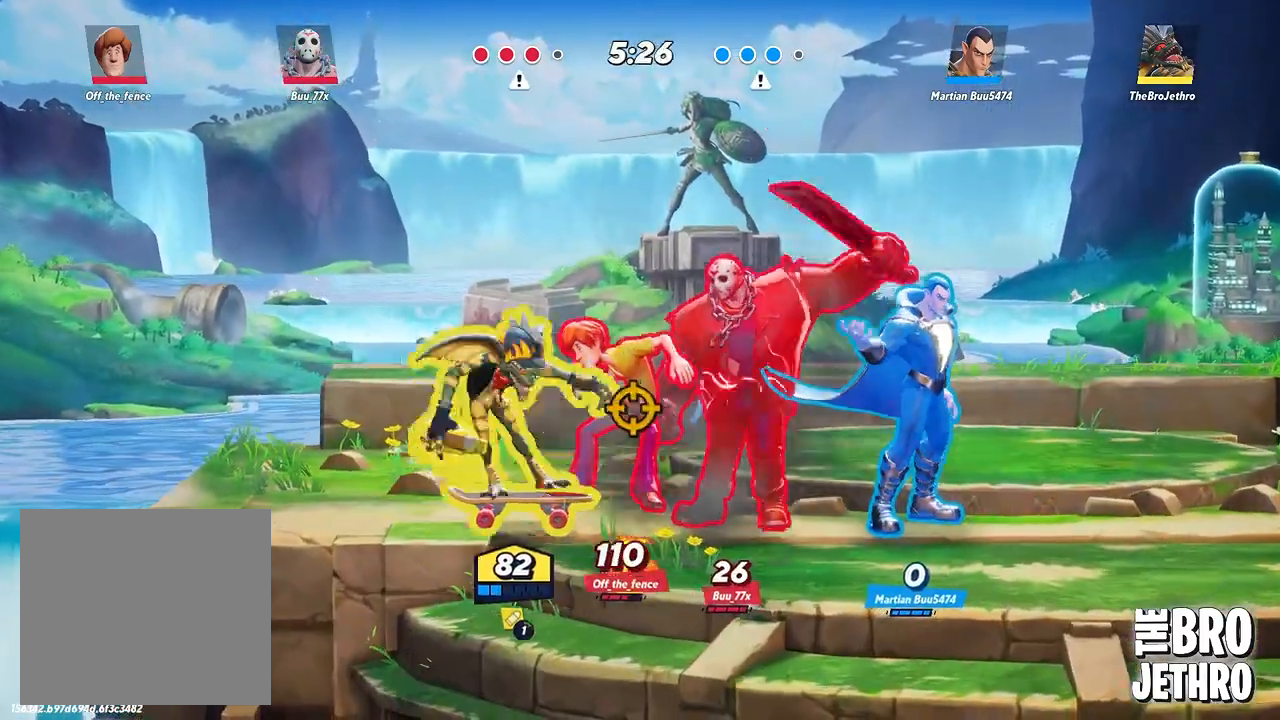
{"buttons": [], "left_stick": "right", "events": [[367, "TRIANGLE", "up"]]}
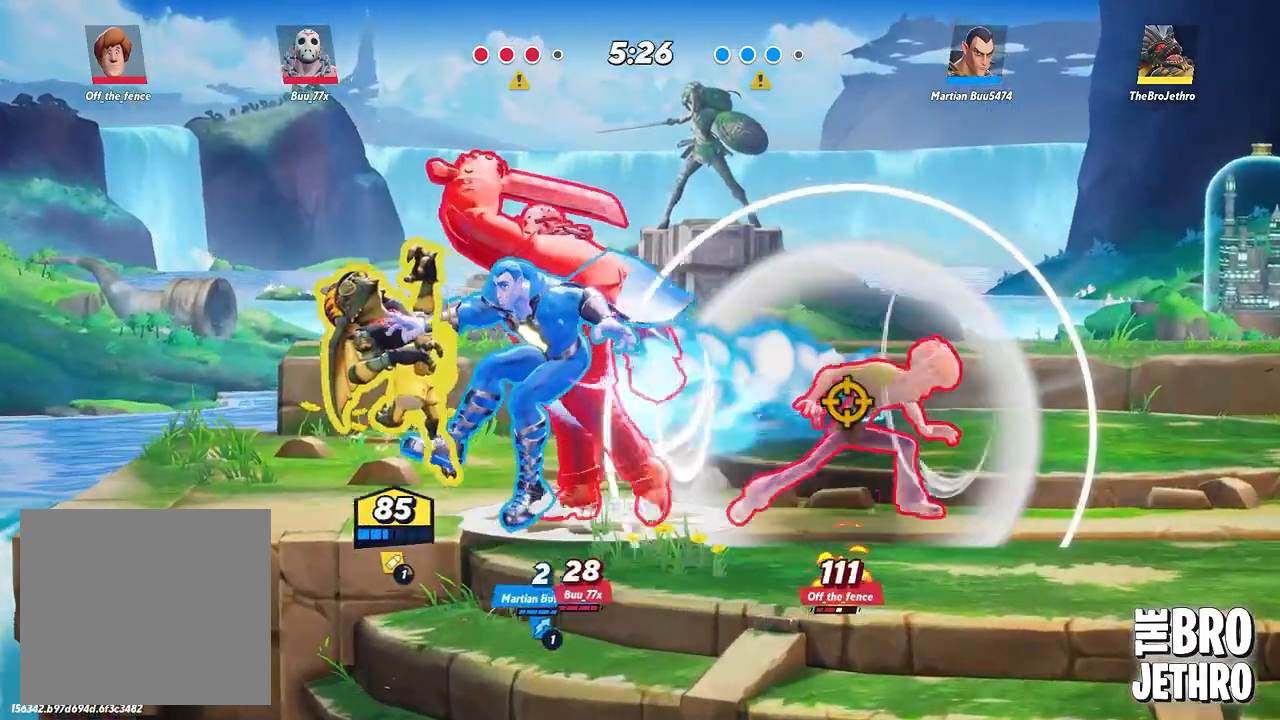
{"buttons": ["CIRCLE"], "left_stick": "down-right", "events": [[100, "CROSS", "down"], [183, "left_stick", "down"], [200, "CROSS", "up"], [300, "TRIANGLE", "down"], [417, "TRIANGLE", "up"], [433, "left_stick", "down-right"], [483, "CIRCLE", "down"]]}
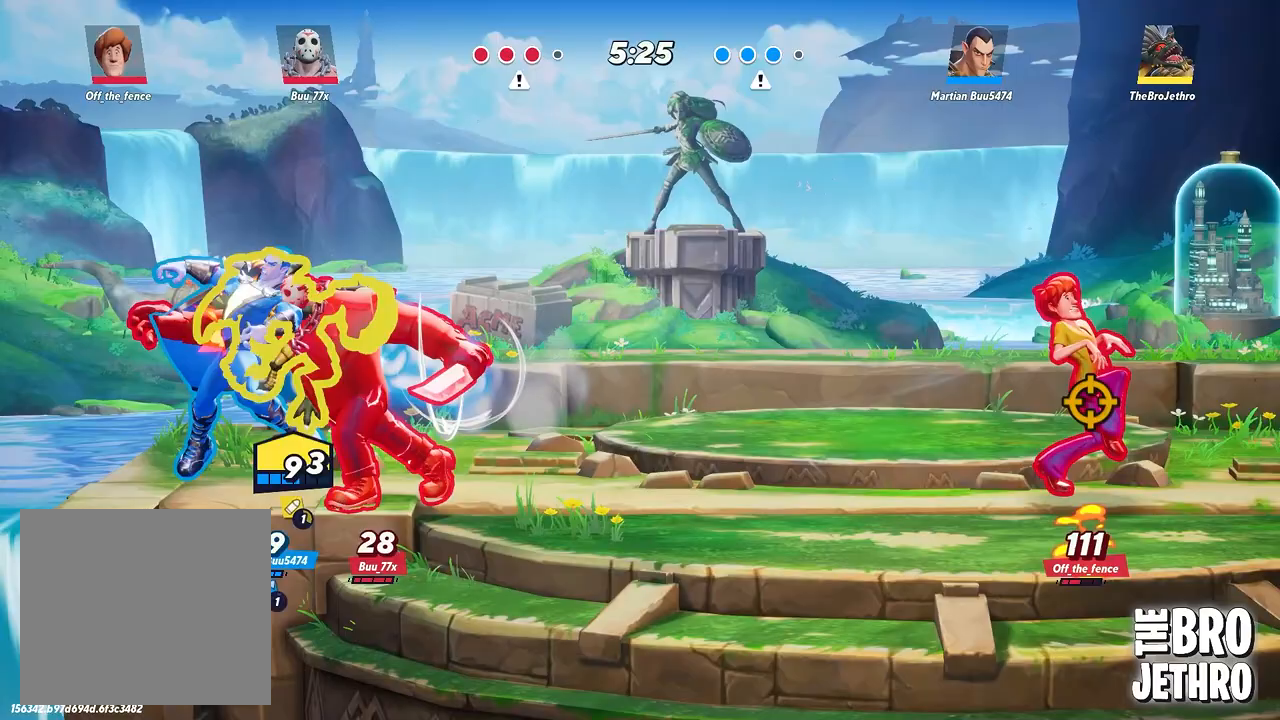
{"buttons": ["CIRCLE"], "left_stick": "right", "events": [[50, "left_stick", "right"], [67, "CIRCLE", "up"], [133, "CIRCLE", "down"], [200, "CIRCLE", "up"], [283, "CIRCLE", "down"], [367, "CIRCLE", "up"], [433, "CIRCLE", "down"]]}
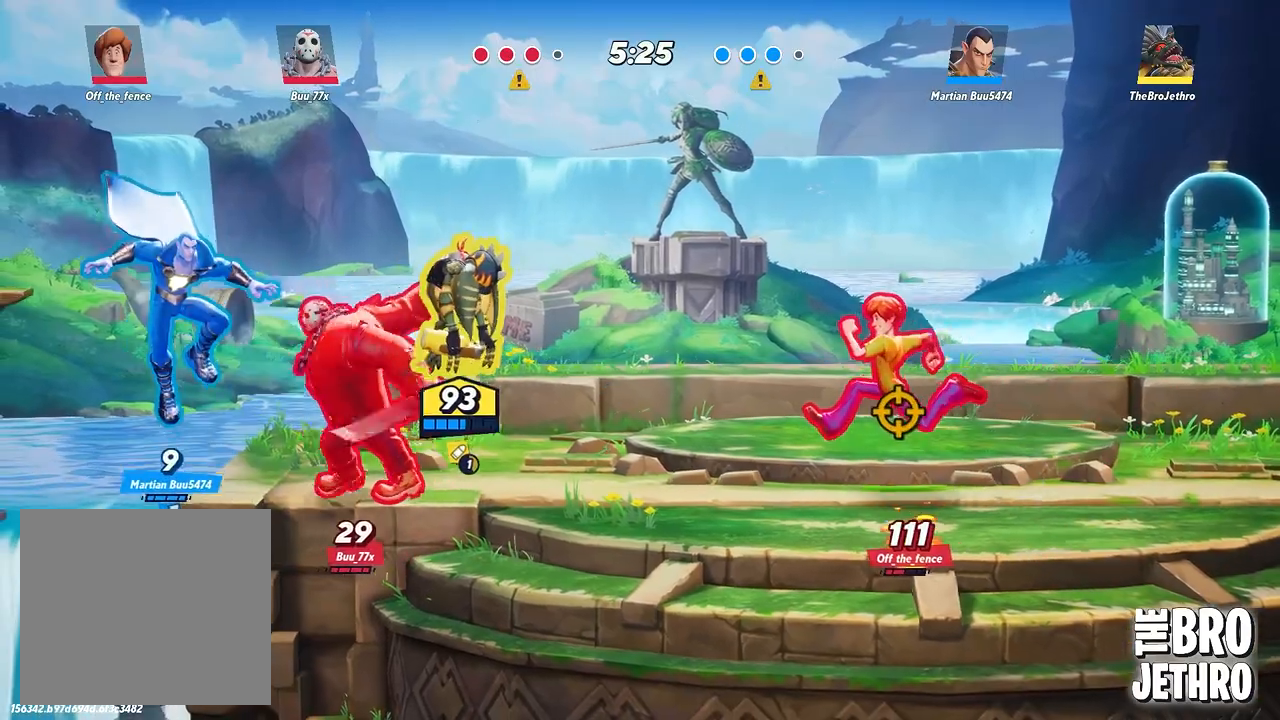
{"buttons": ["CIRCLE"], "left_stick": "right", "events": [[17, "CIRCLE", "up"], [83, "CIRCLE", "down"], [167, "CIRCLE", "up"], [217, "SQUARE", "down"], [283, "SQUARE", "up"], [367, "SQUARE", "down"], [417, "SQUARE", "up"], [500, "CIRCLE", "down"]]}
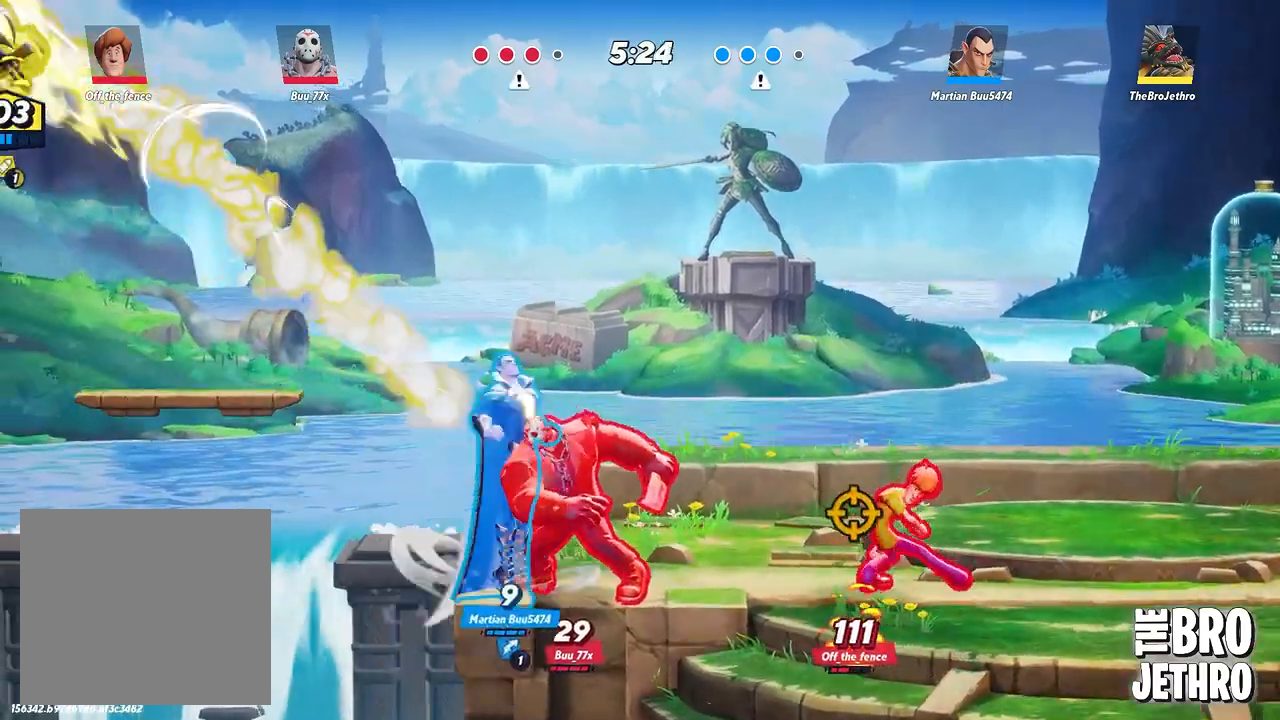
{"buttons": ["TRIANGLE"], "left_stick": "right", "events": [[67, "CIRCLE", "up"], [150, "CIRCLE", "down"], [217, "CIRCLE", "up"], [317, "TRIANGLE", "down"], [400, "TRIANGLE", "up"], [467, "TRIANGLE", "down"]]}
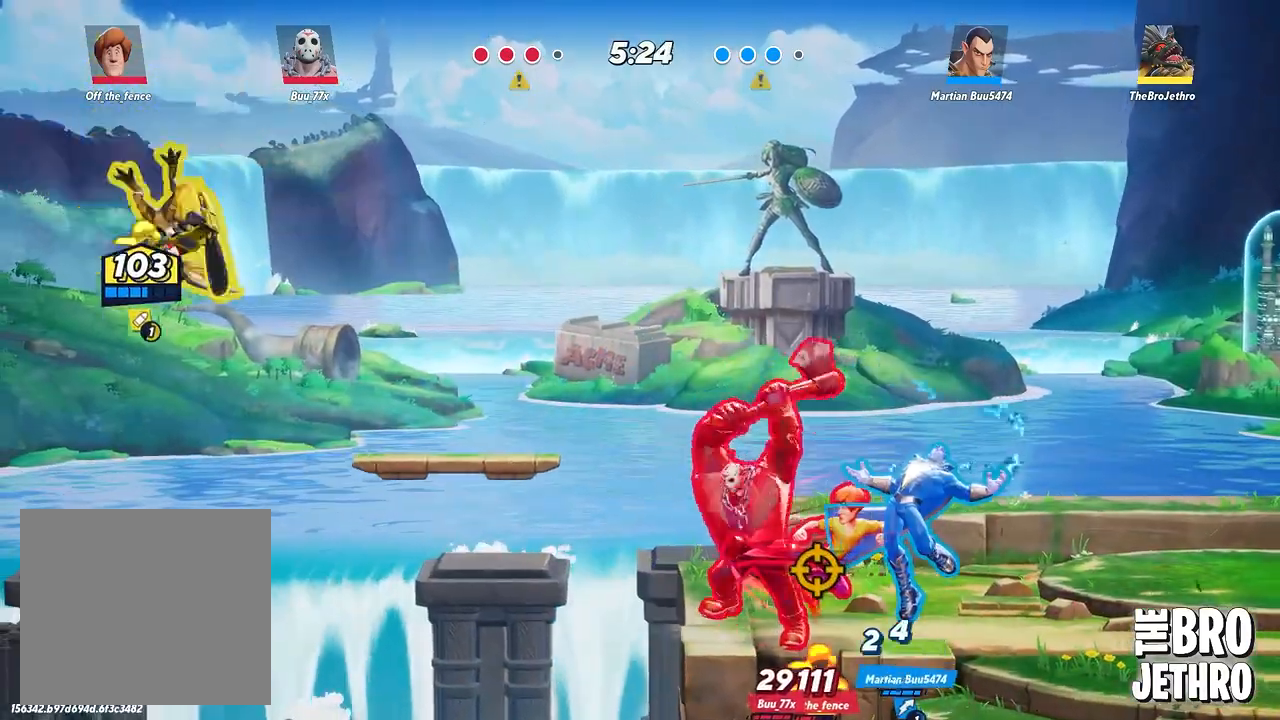
{"buttons": ["TRIANGLE"], "left_stick": "right", "events": [[33, "TRIANGLE", "up"], [100, "TRIANGLE", "down"]]}
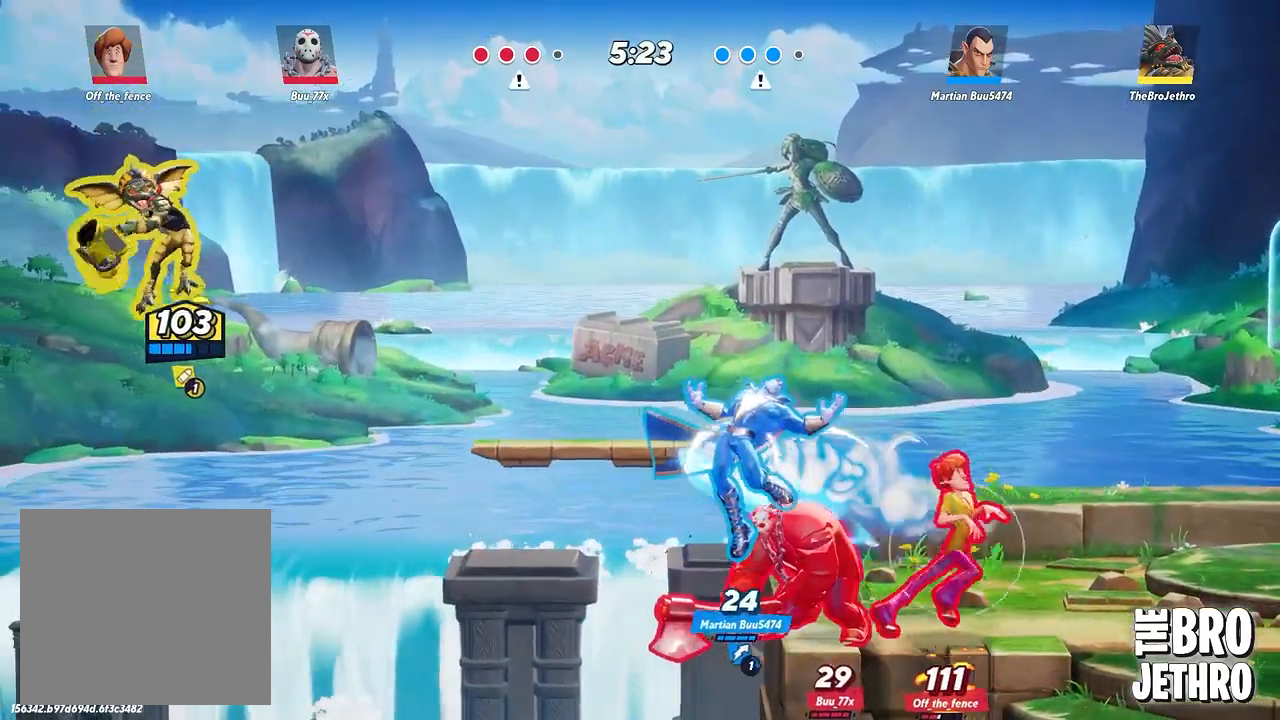
{"buttons": ["TRIANGLE"], "left_stick": "right", "events": []}
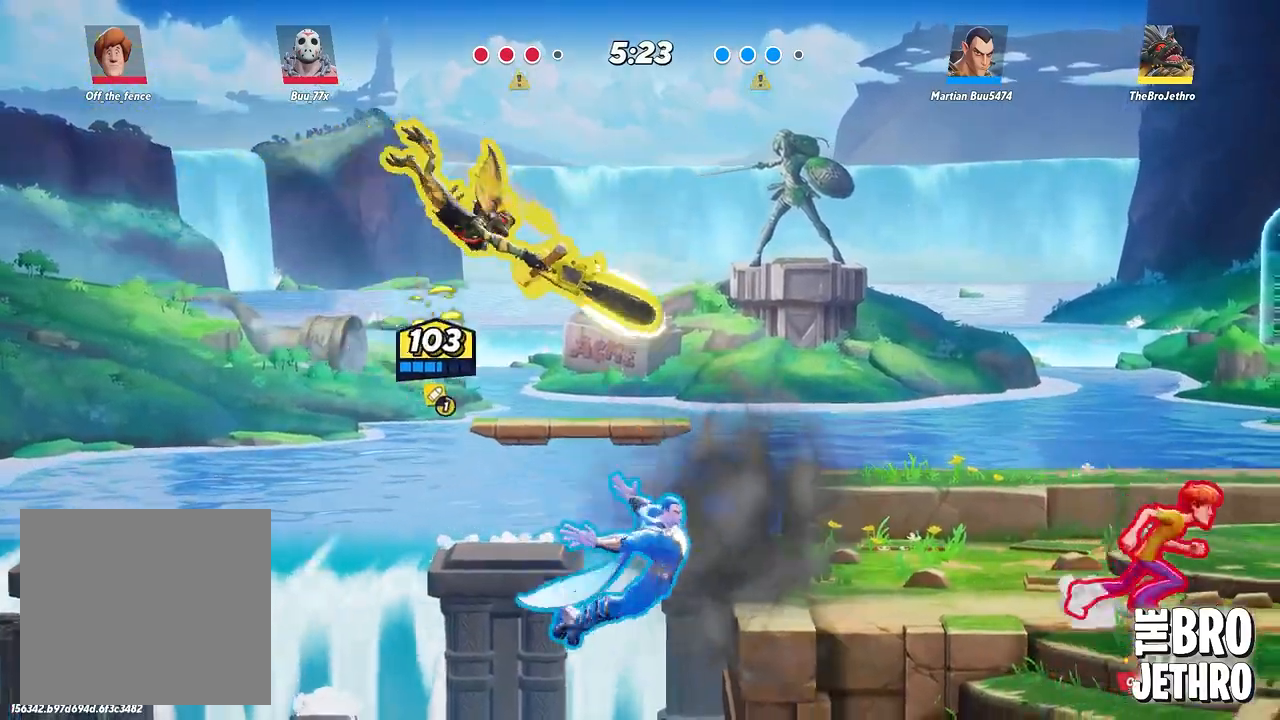
{"buttons": ["TRIANGLE"], "left_stick": "right", "events": []}
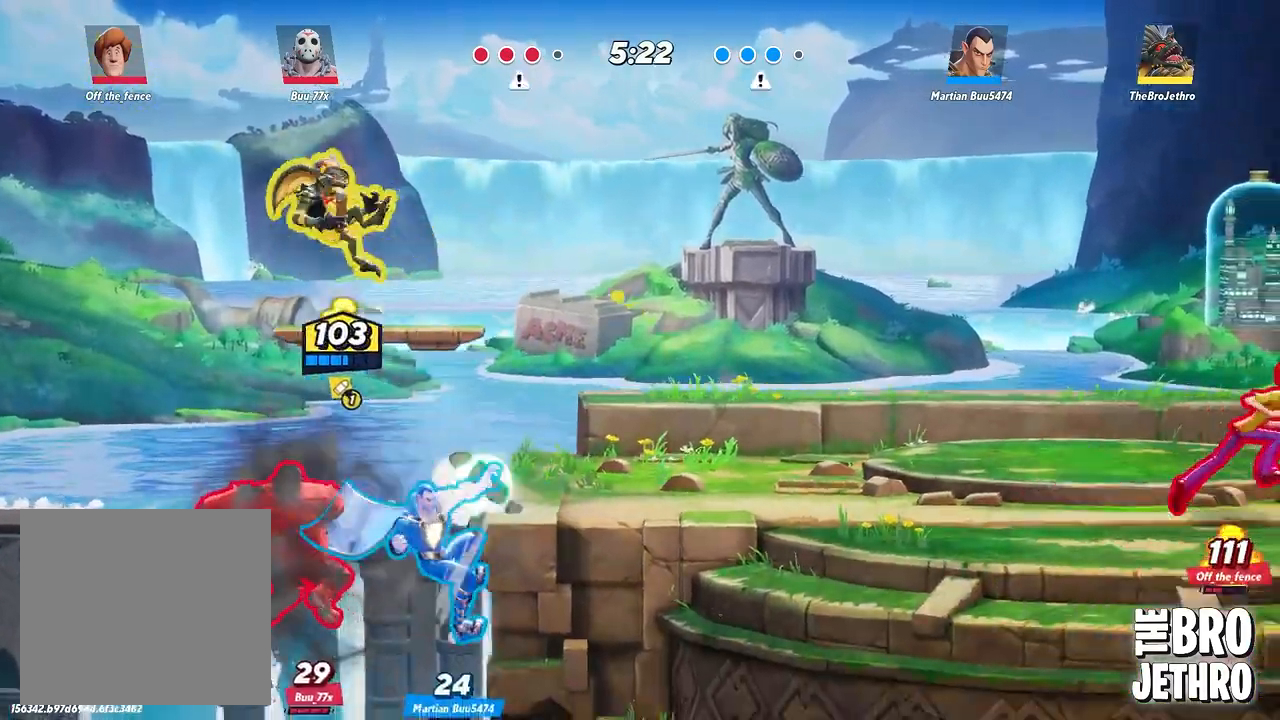
{"buttons": [], "left_stick": "right", "events": [[133, "TRIANGLE", "up"], [283, "CROSS", "down"], [350, "CROSS", "up"], [433, "CROSS", "down"], [500, "CROSS", "up"]]}
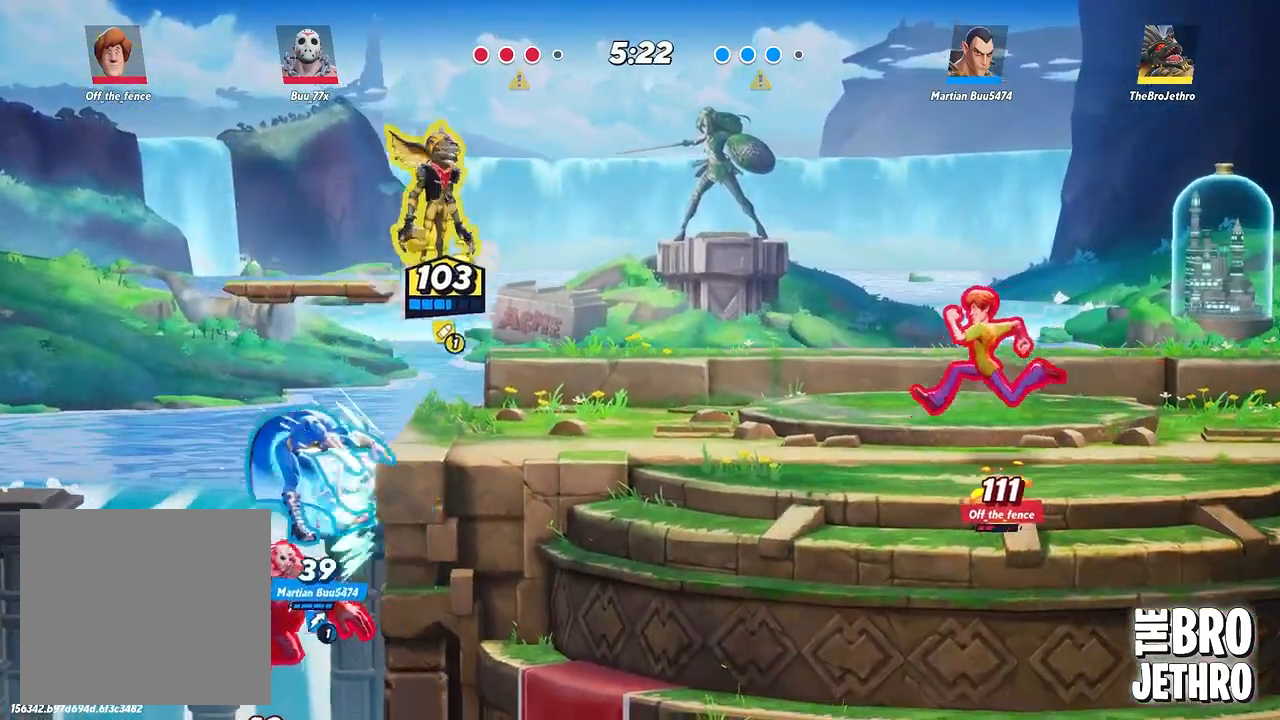
{"buttons": [], "left_stick": "right", "events": [[83, "TRIANGLE", "down"], [150, "TRIANGLE", "up"], [183, "TRIANGLE", "down"], [267, "TRIANGLE", "up"]]}
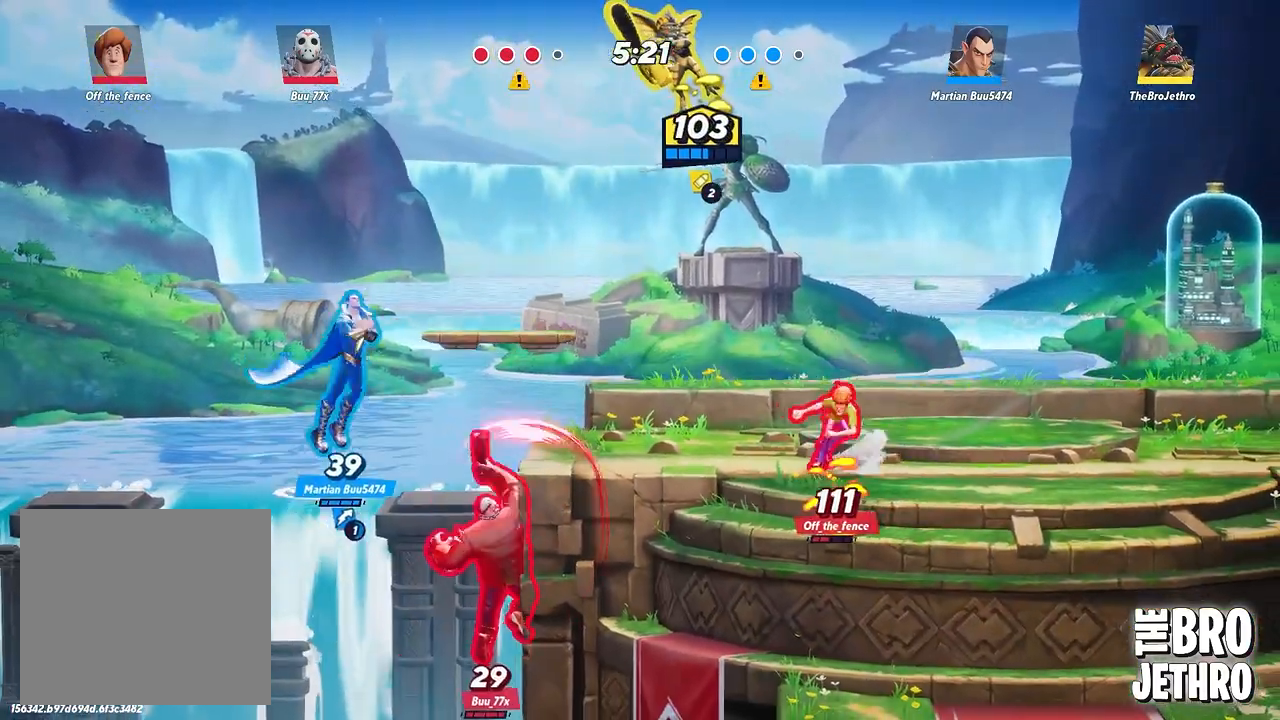
{"buttons": [], "left_stick": "right", "events": []}
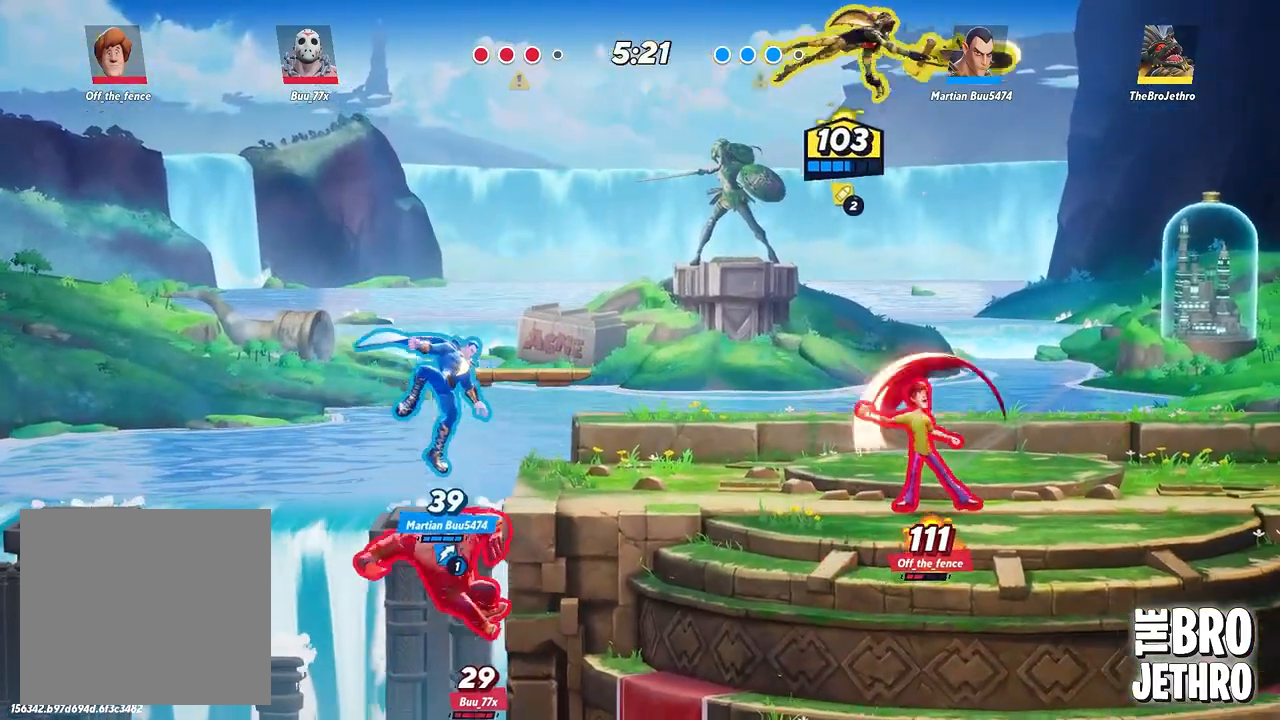
{"buttons": [], "left_stick": "right", "events": [[100, "left_stick", "down-right"], [233, "left_stick", "down"], [350, "left_stick", "down-right"], [433, "CIRCLE", "down"], [467, "left_stick", "right"], [483, "CIRCLE", "up"]]}
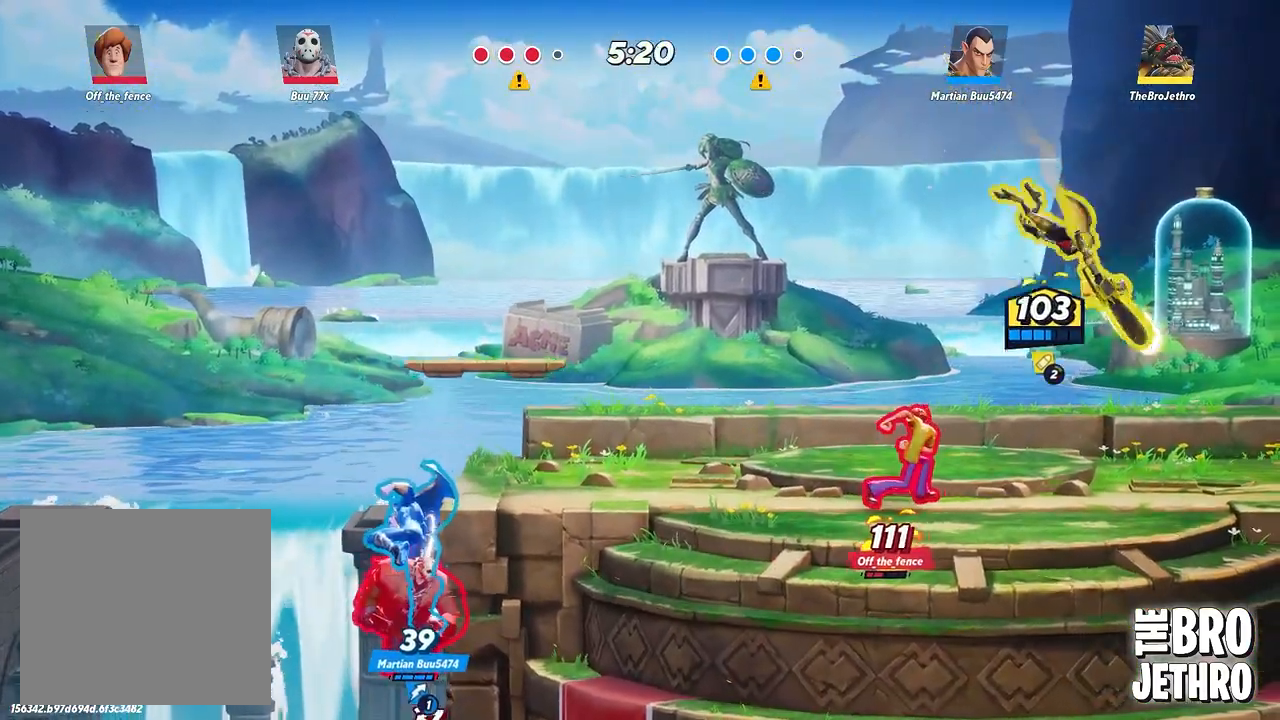
{"buttons": [], "left_stick": "right", "events": [[67, "CIRCLE", "down"], [150, "CIRCLE", "up"], [200, "CIRCLE", "down"], [300, "CIRCLE", "up"]]}